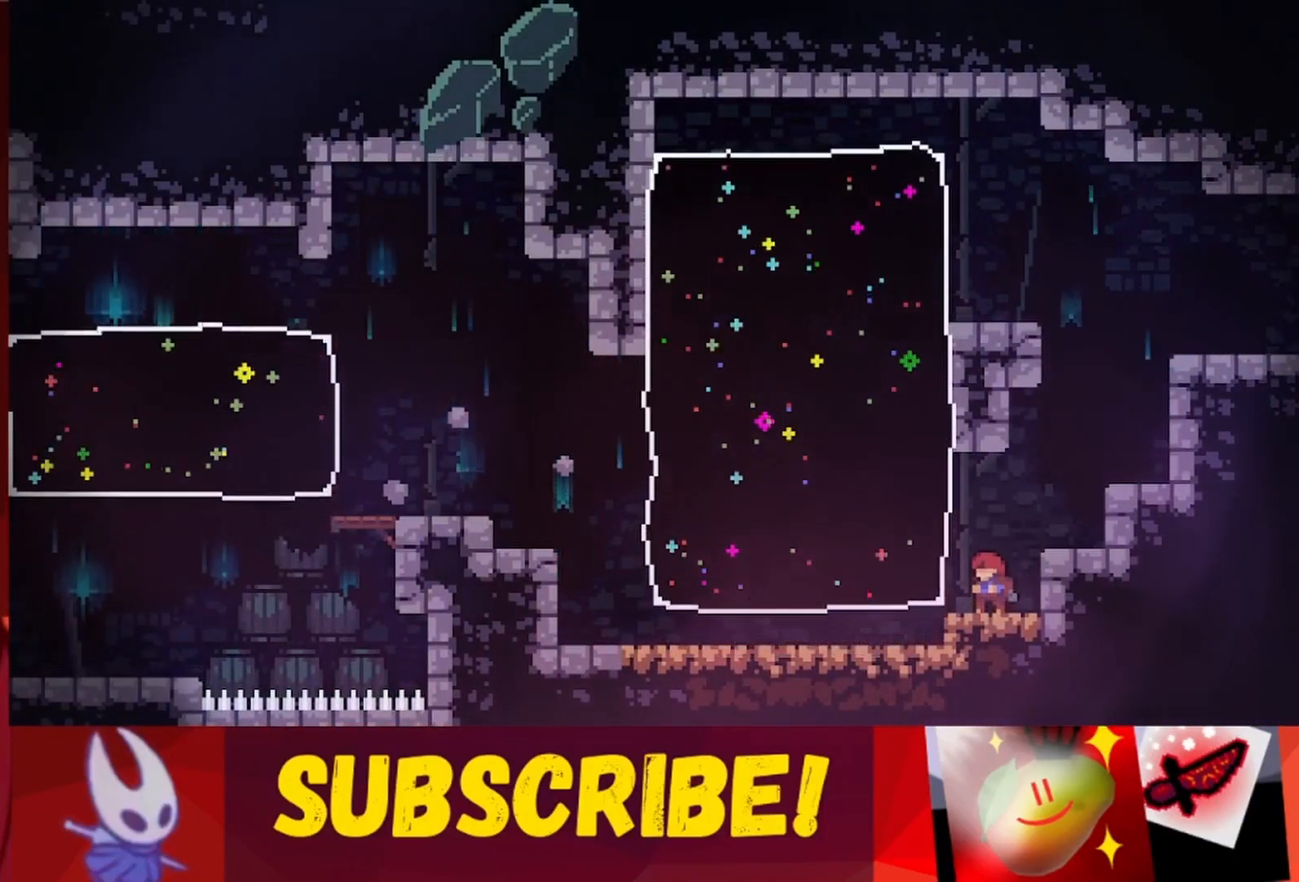
Gameplay with keyboard; each line is a JSON object with the keys held at the frame after it. "events" lists presses ("down") and releases ("up") of "dash", "down", "grab", "jump", "jump2", "left", "right" and "up" between this image and that frame as [ms after this image, input, new state], when the widget could be followed in between. No other keys are recorded. Mouse input is not recorded. Key names are as the overlay labels them; some are game actions (e.g. jump) rather than physical keys.
{"keys": ["left"], "events": [[283, "left", "down"]]}
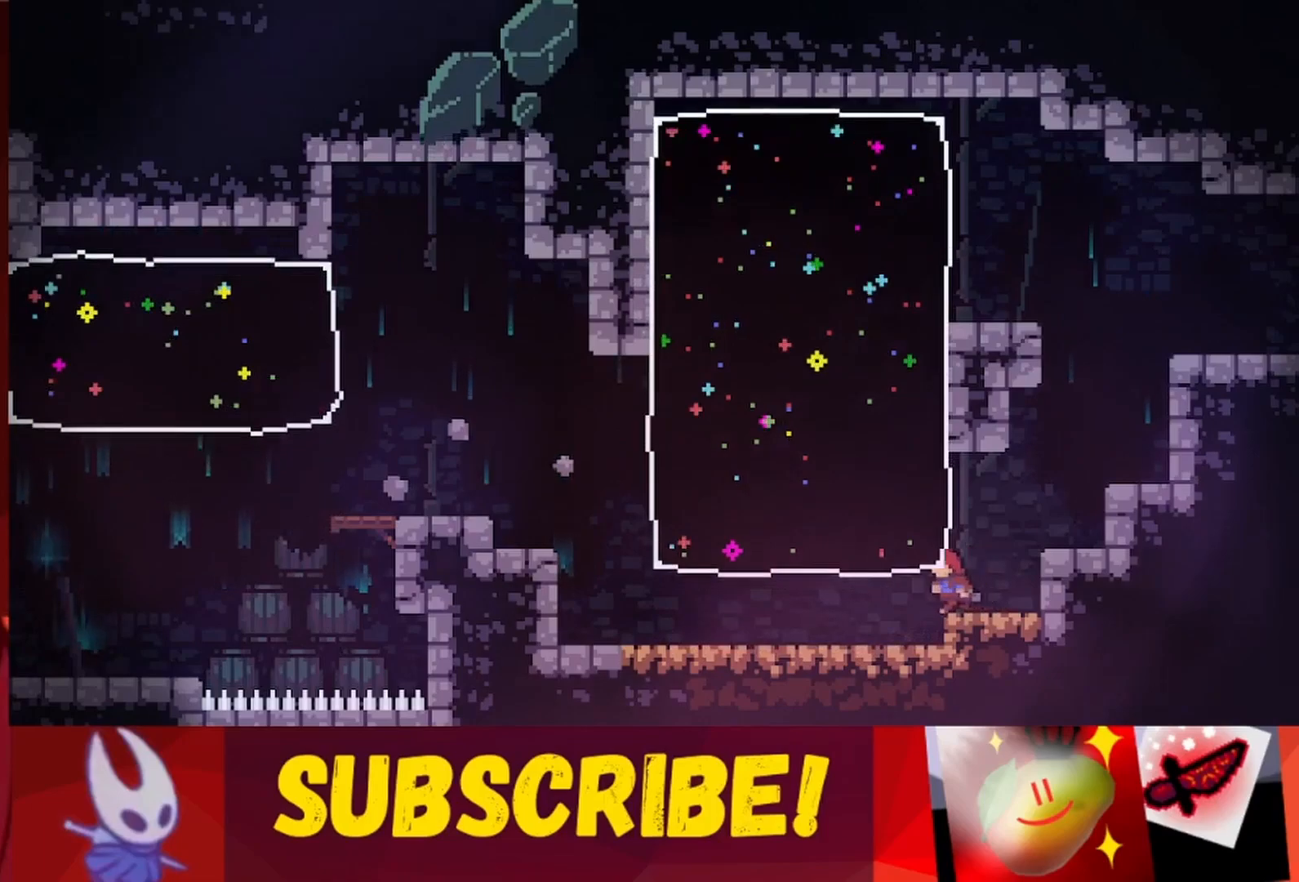
{"keys": ["left"], "events": []}
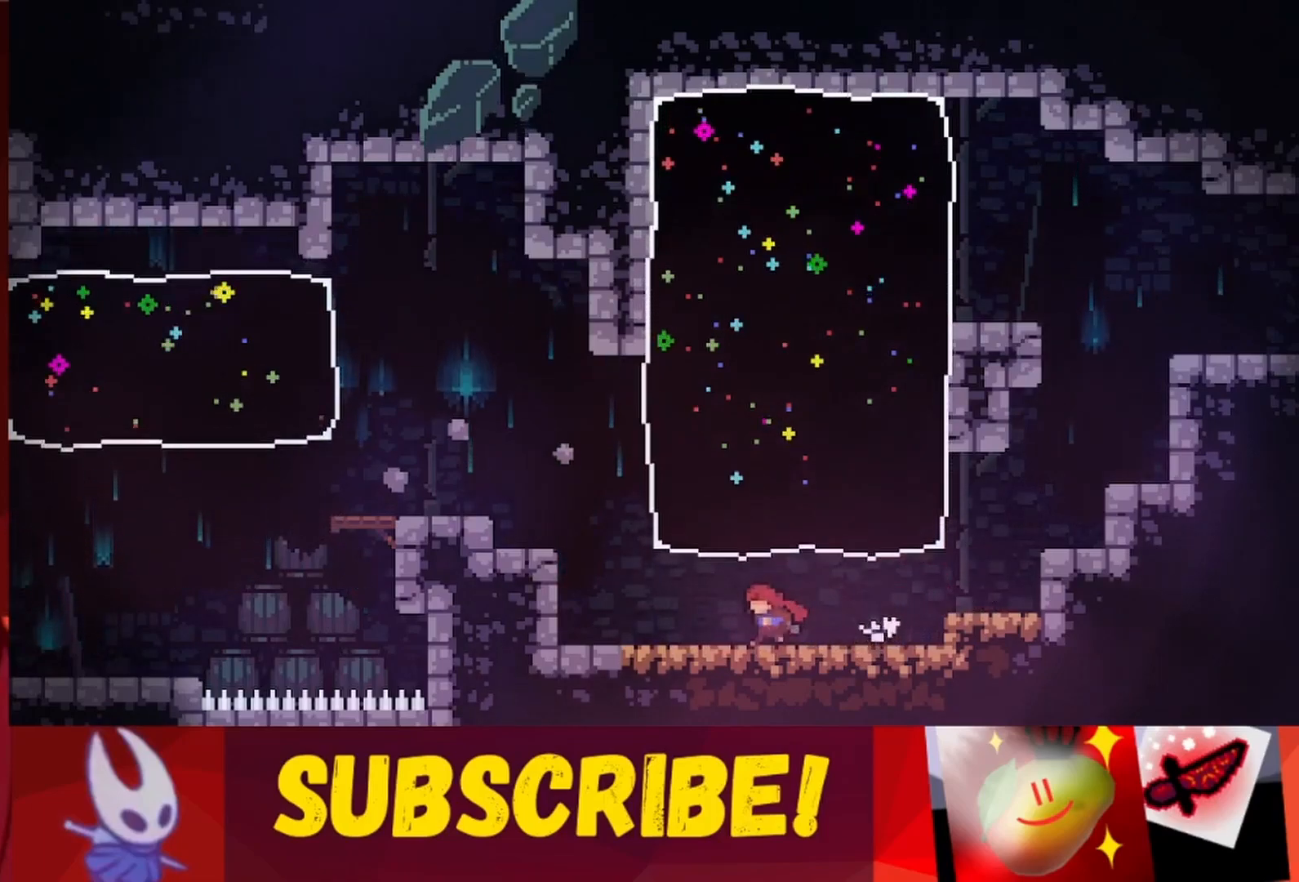
{"keys": ["jump", "left"], "events": [[450, "jump", "down"]]}
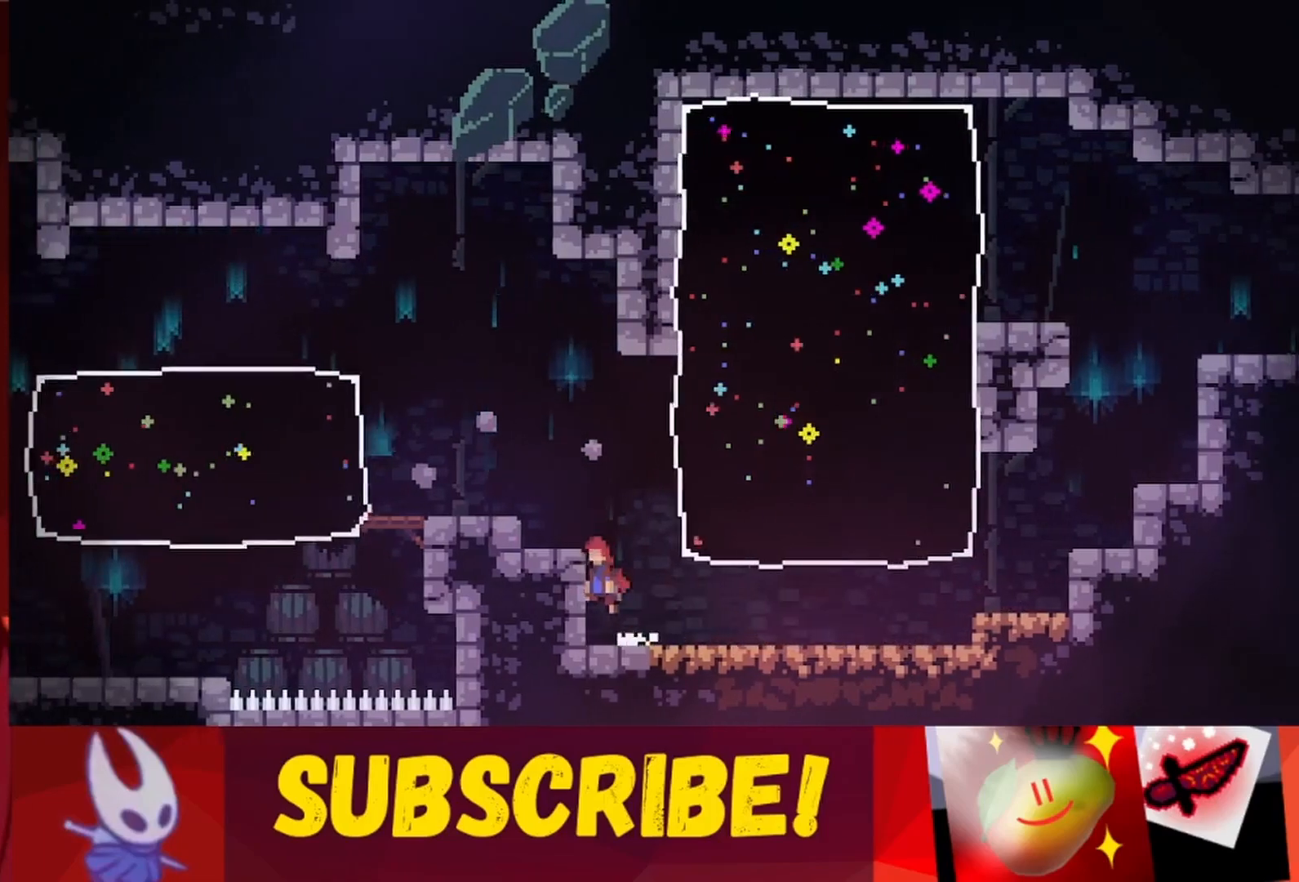
{"keys": ["left"], "events": [[333, "jump", "up"]]}
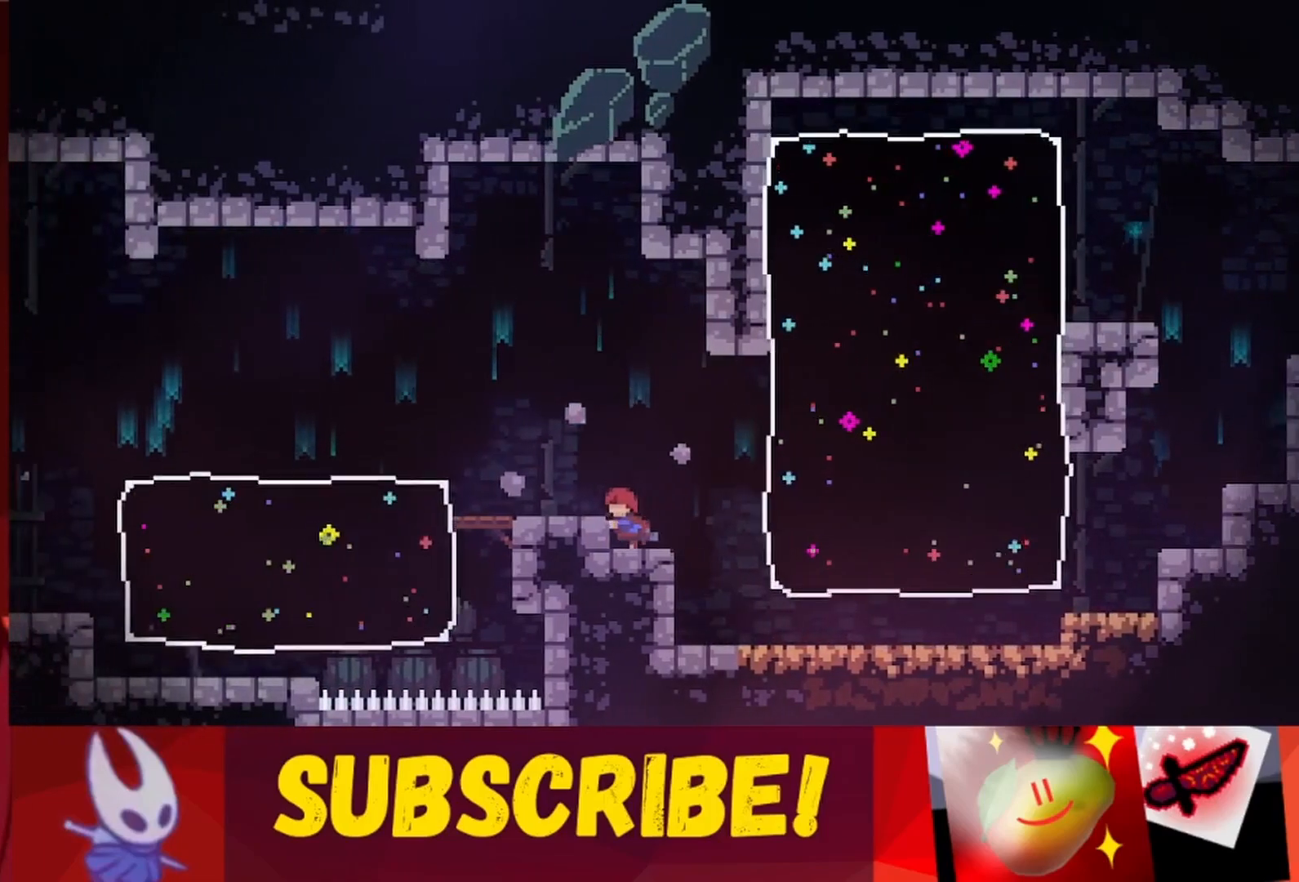
{"keys": [], "events": [[200, "jump", "down"], [383, "jump", "up"], [383, "left", "up"]]}
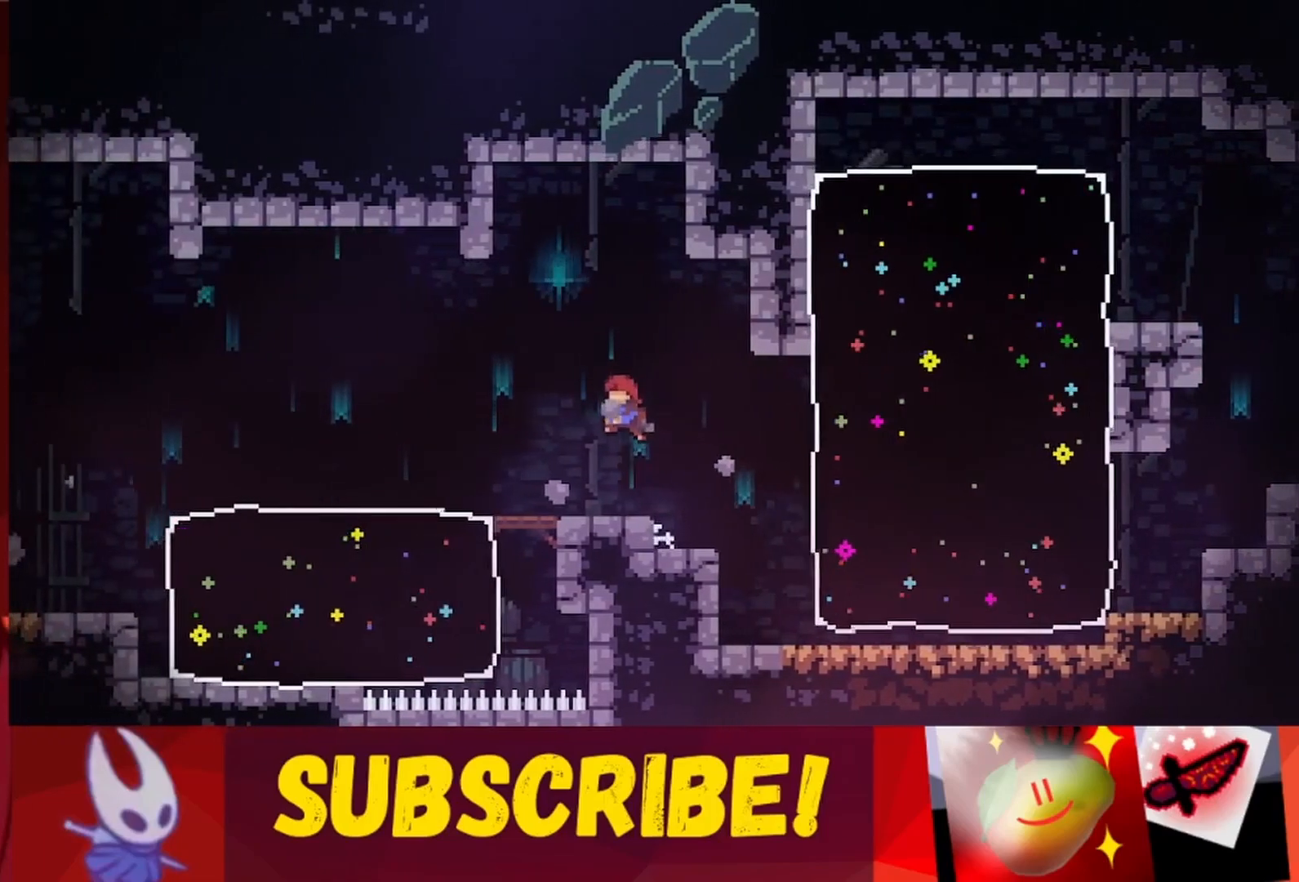
{"keys": [], "events": [[267, "left", "down"], [350, "left", "up"]]}
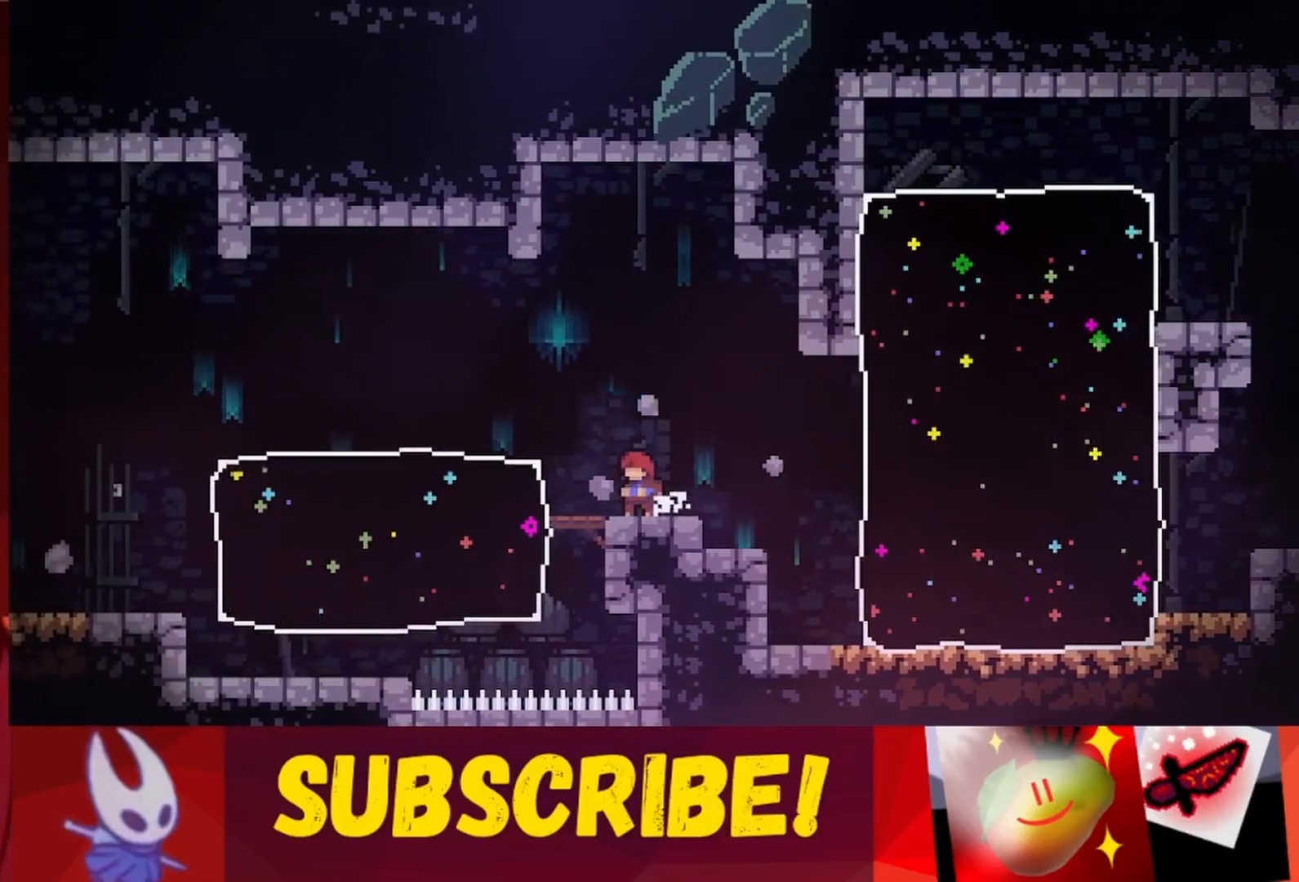
{"keys": [], "events": [[183, "left", "down"], [283, "left", "up"]]}
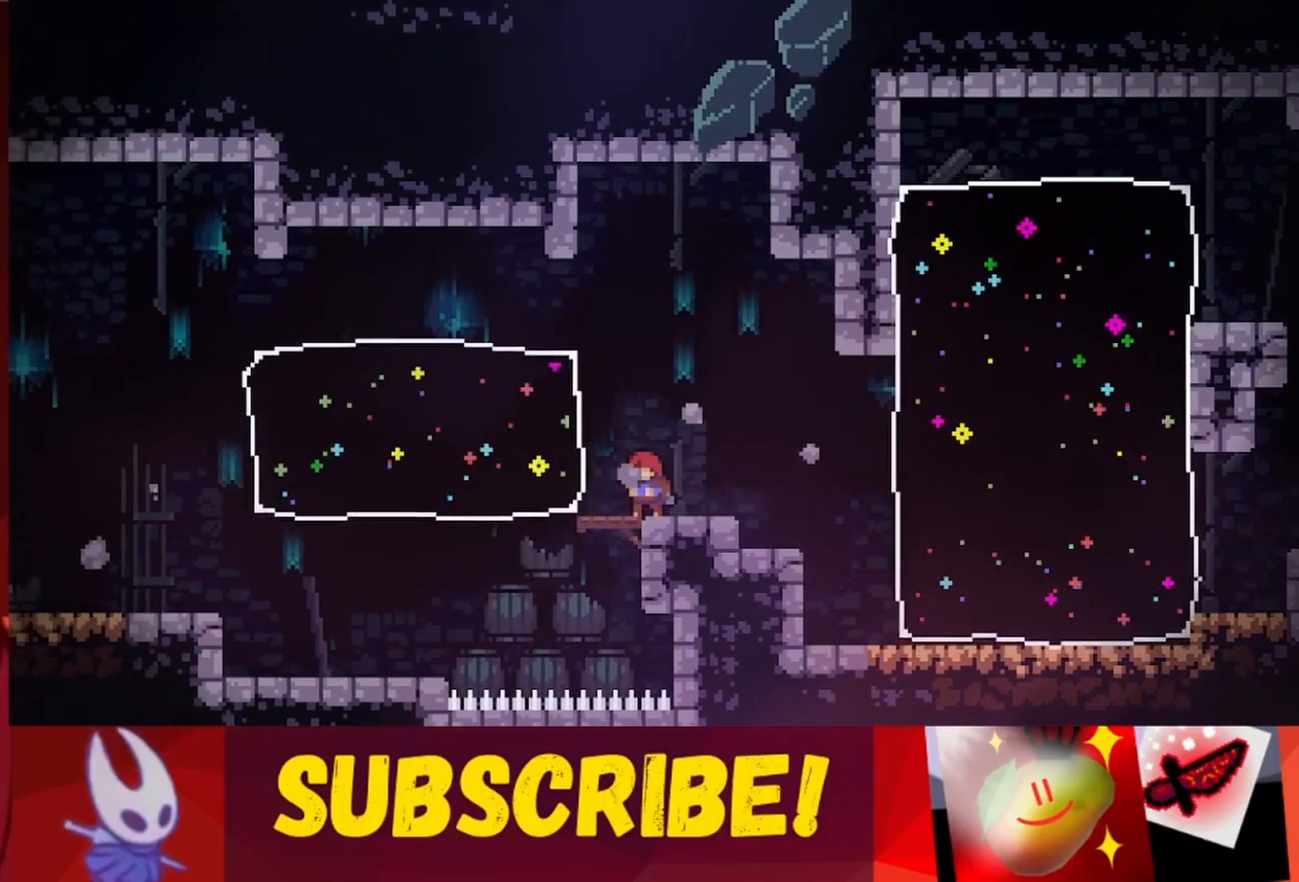
{"keys": ["left"], "events": [[433, "left", "down"]]}
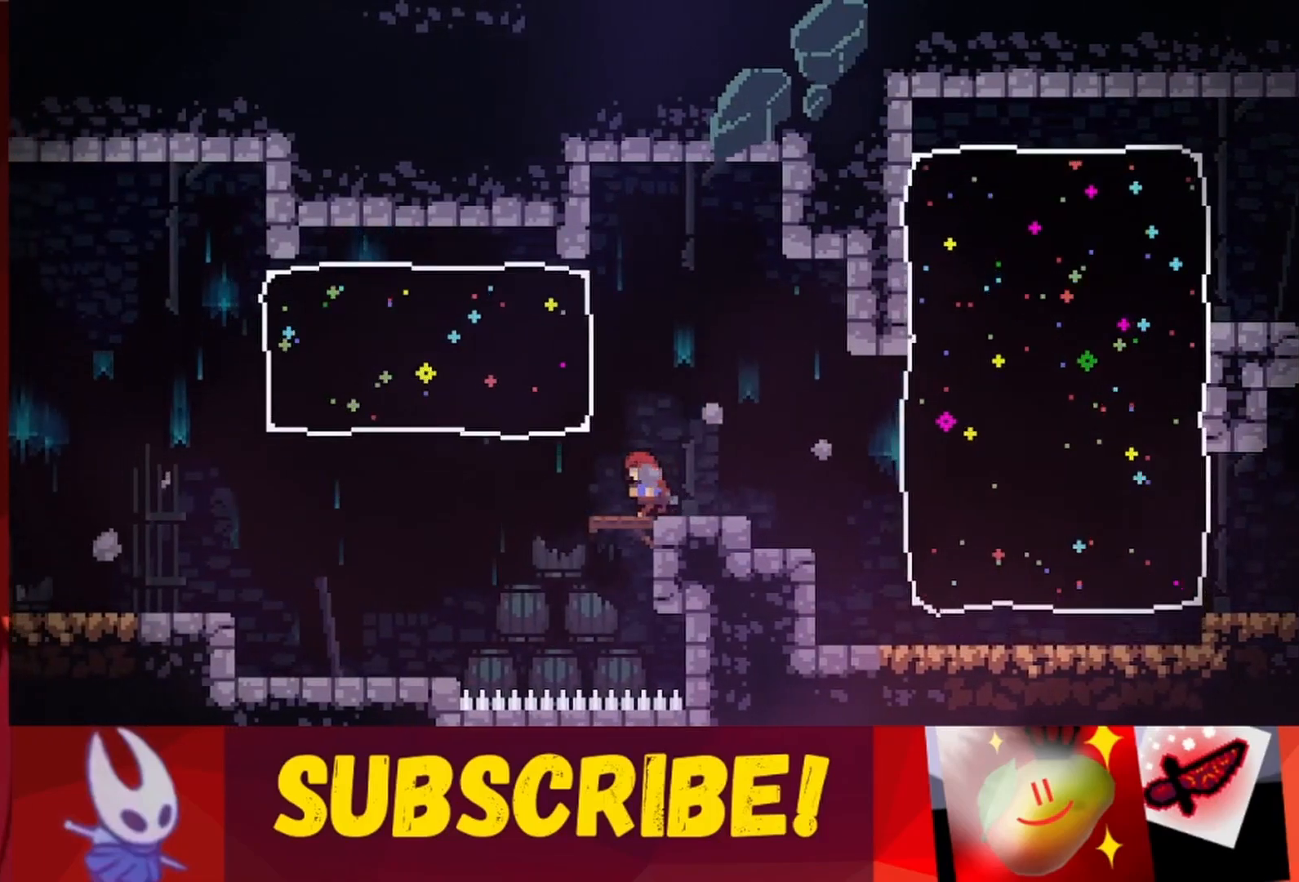
{"keys": ["left", "up"], "events": [[500, "up", "down"]]}
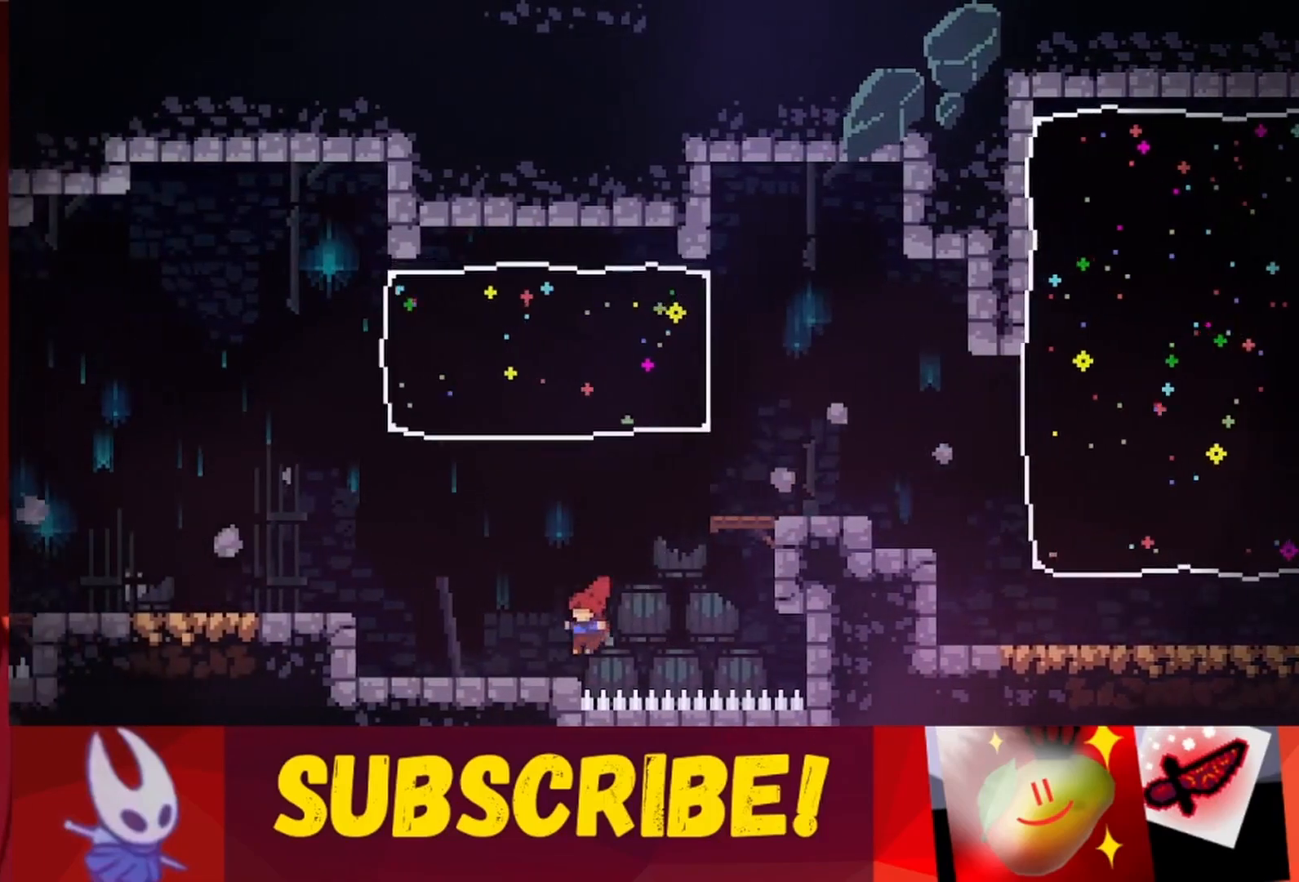
{"keys": ["jump", "left"], "events": [[233, "up", "up"], [467, "jump", "down"]]}
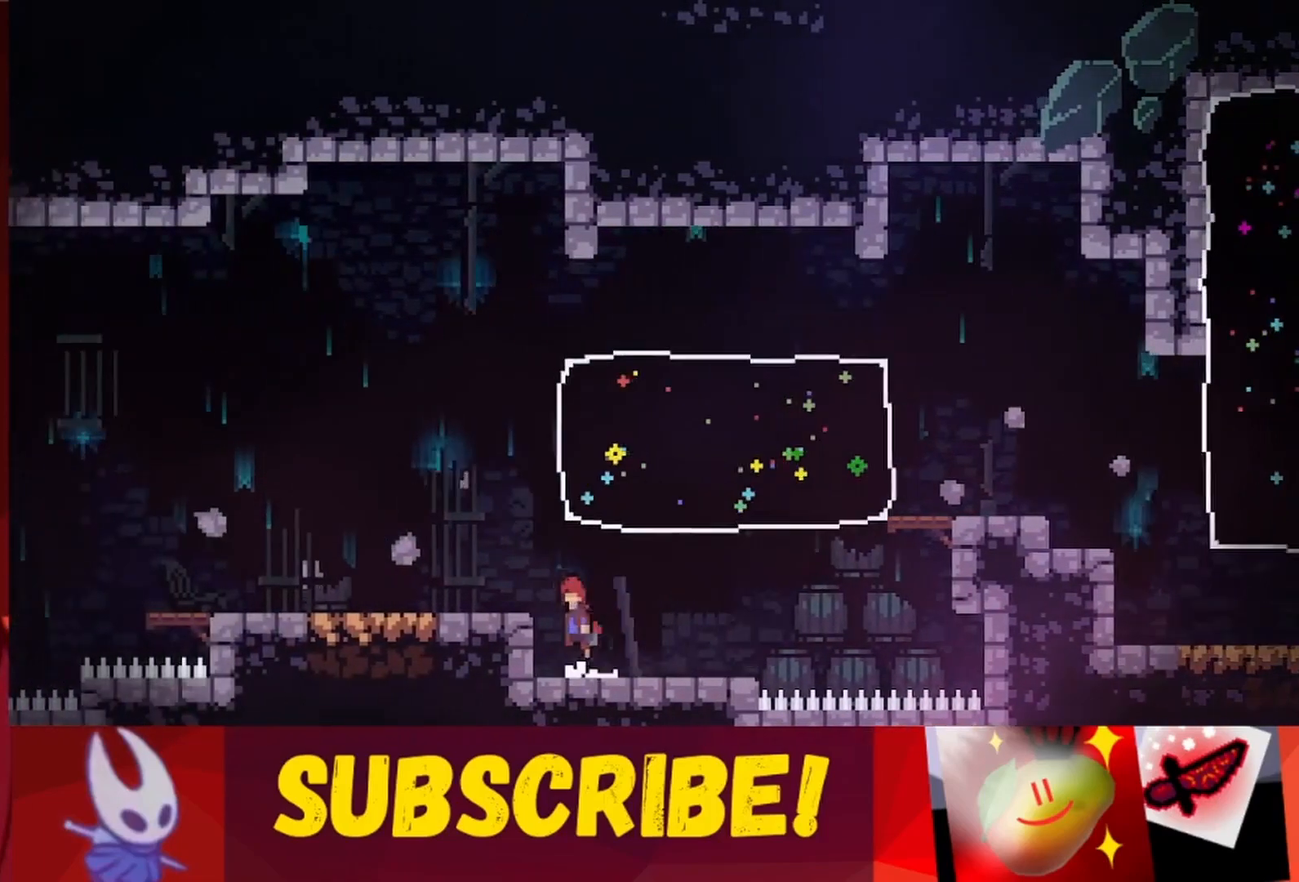
{"keys": ["left"], "events": [[200, "jump", "up"]]}
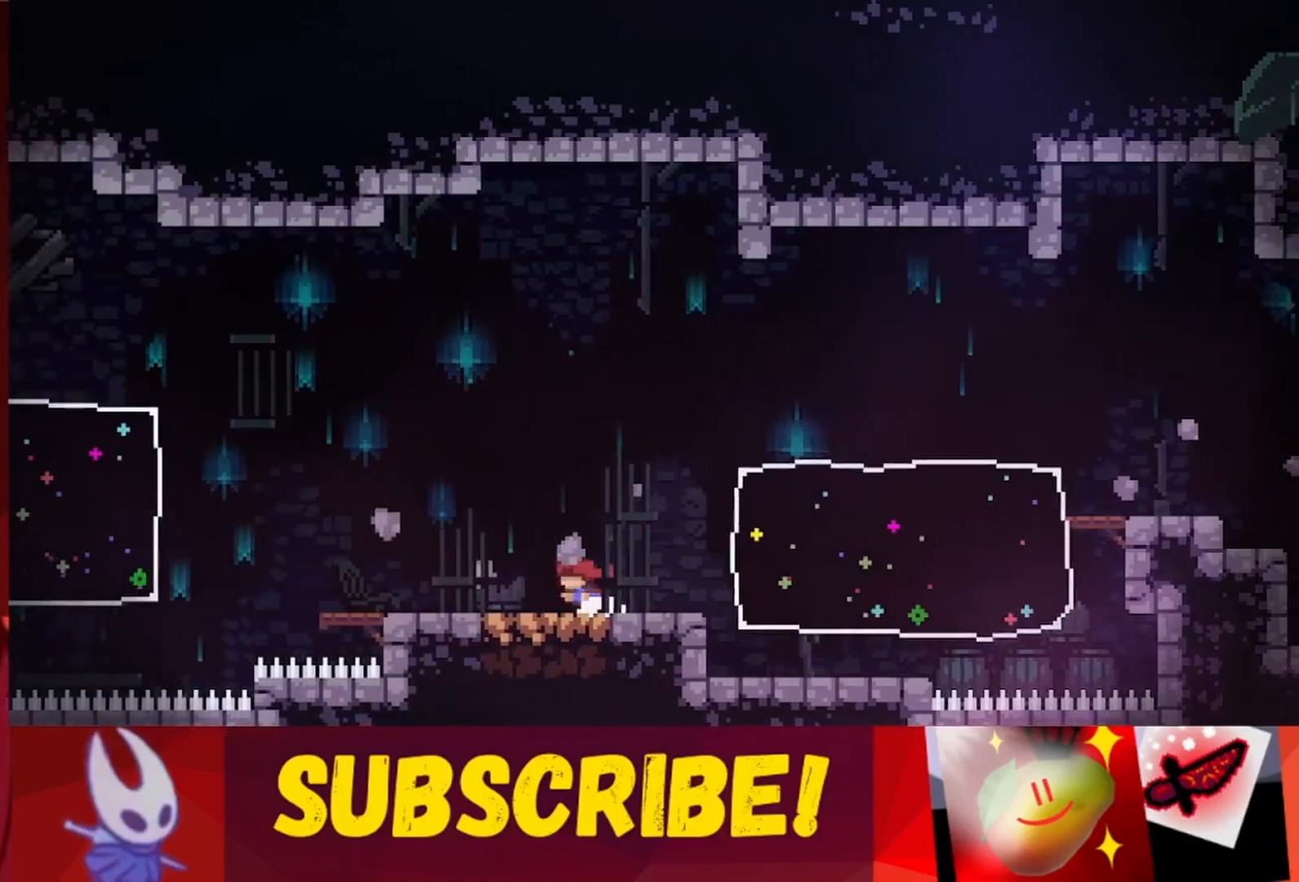
{"keys": ["left"], "events": []}
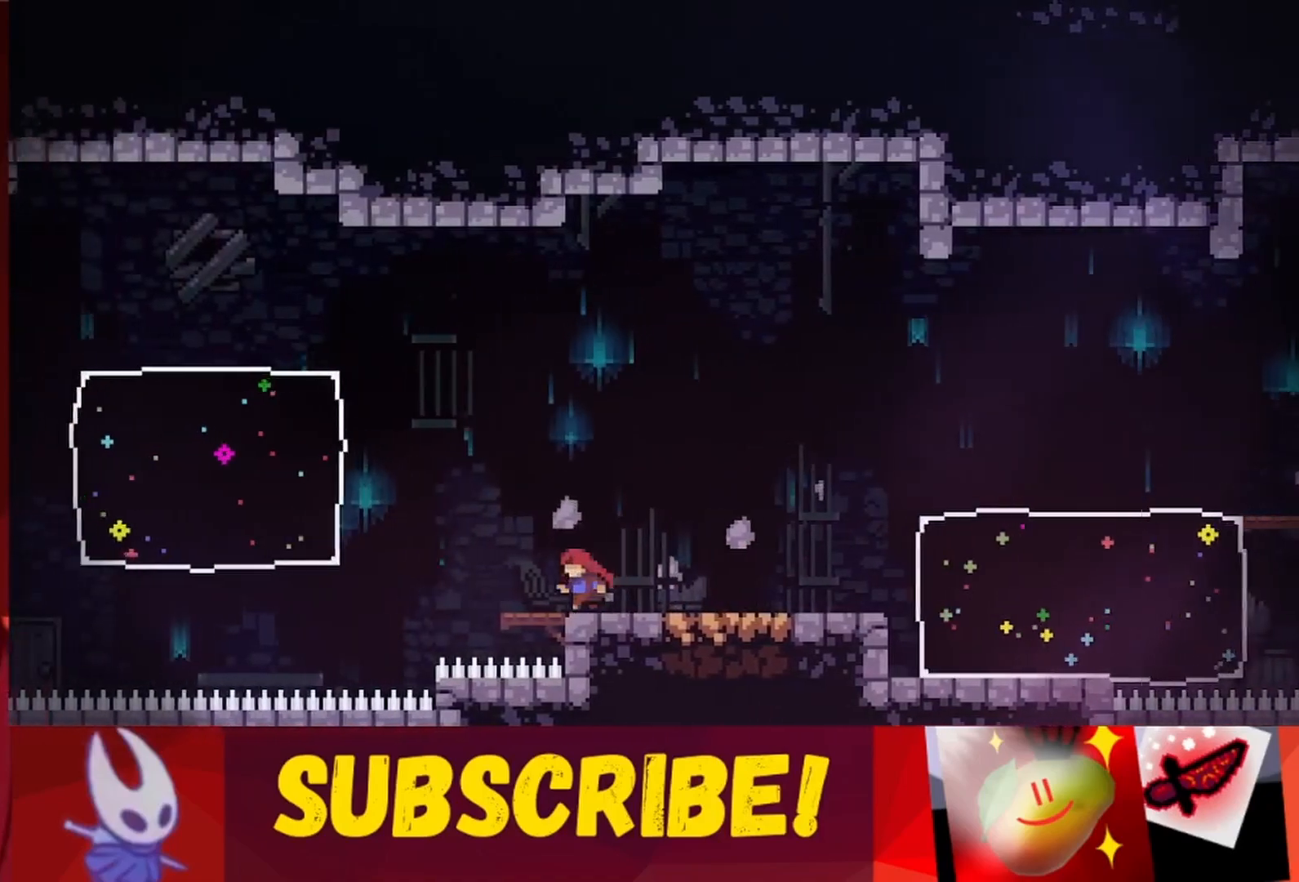
{"keys": [], "events": [[183, "left", "up"]]}
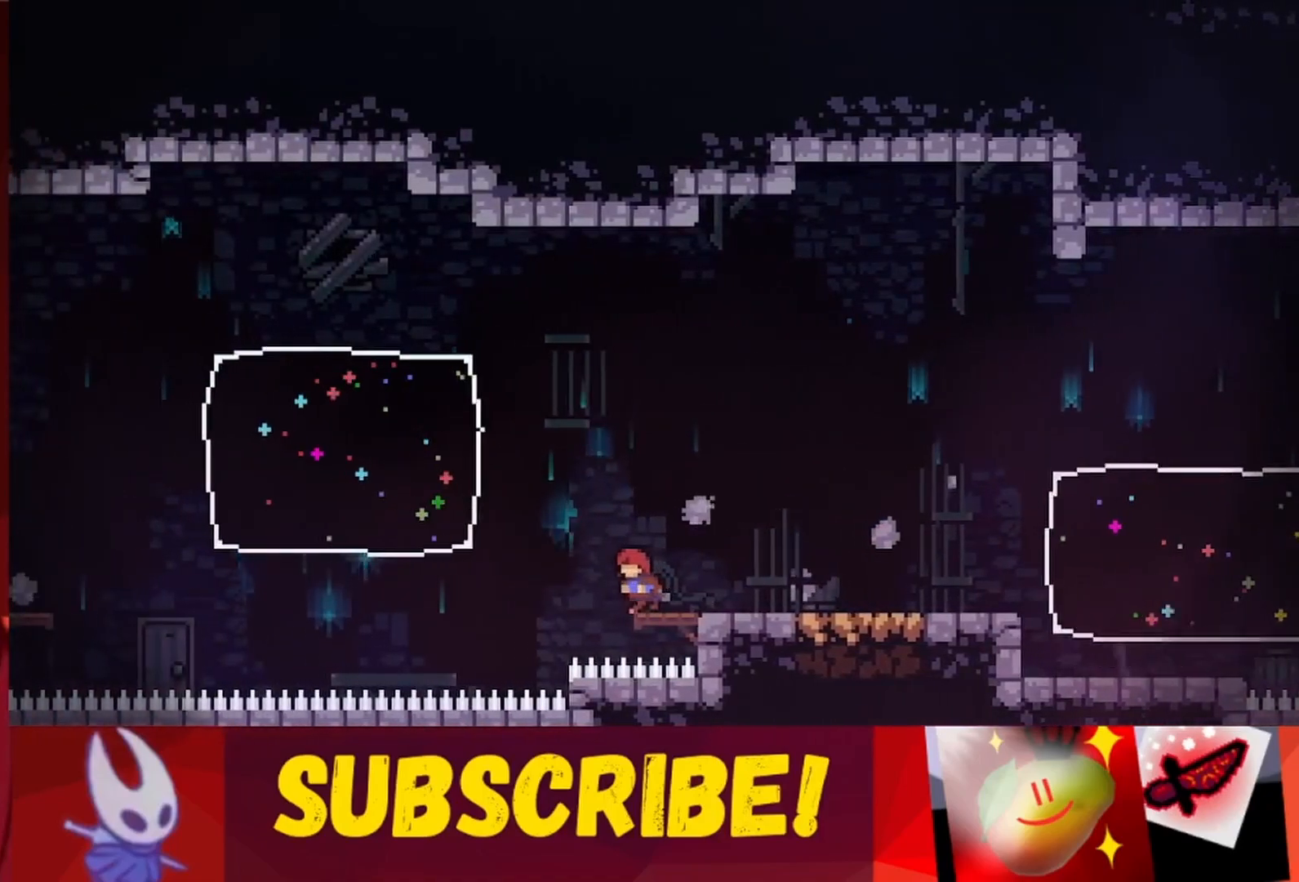
{"keys": ["left", "up"], "events": [[17, "left", "down"], [67, "jump", "down"], [333, "up", "down"], [483, "jump", "up"]]}
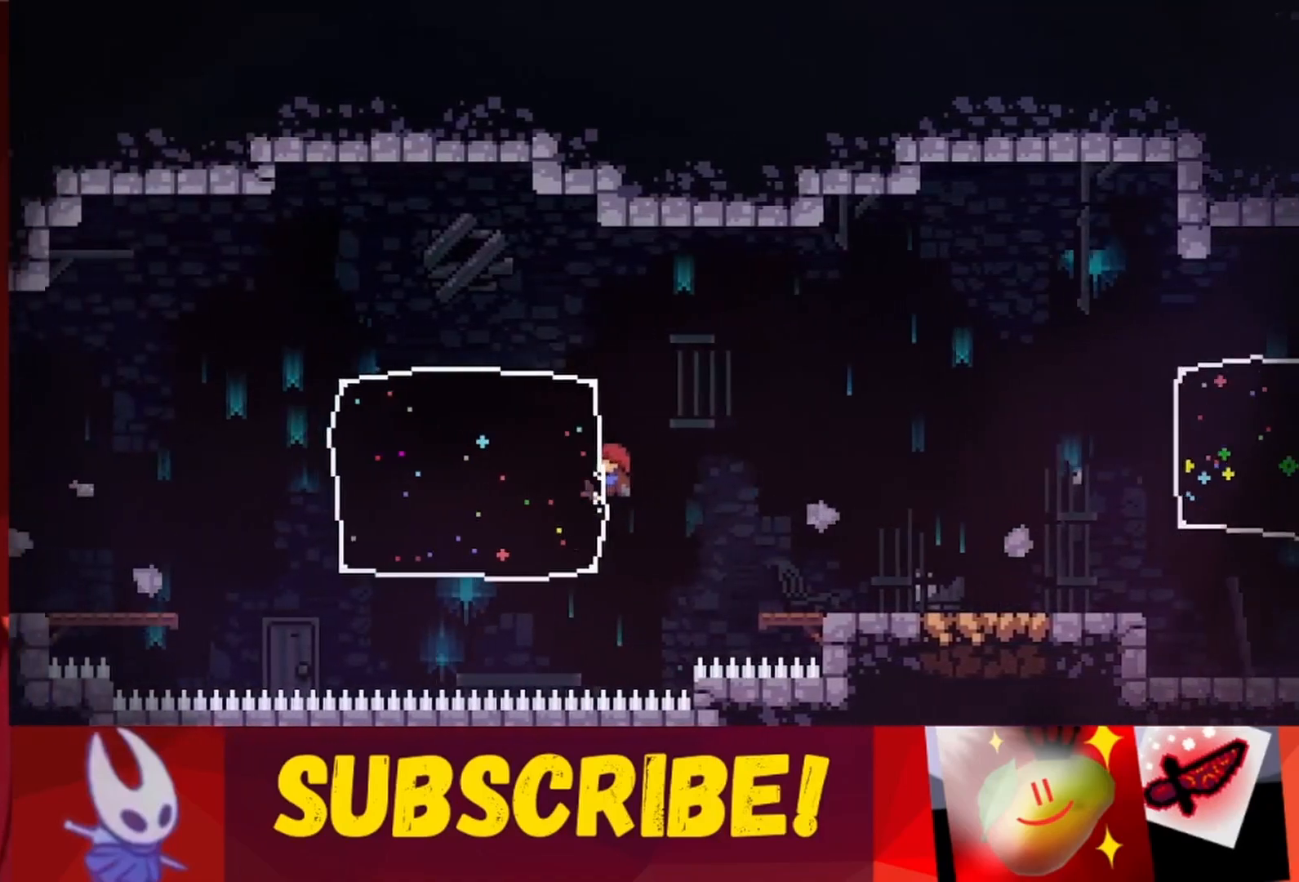
{"keys": ["jump", "left", "up"], "events": [[83, "jump", "down"], [167, "jump", "up"], [350, "jump", "down"]]}
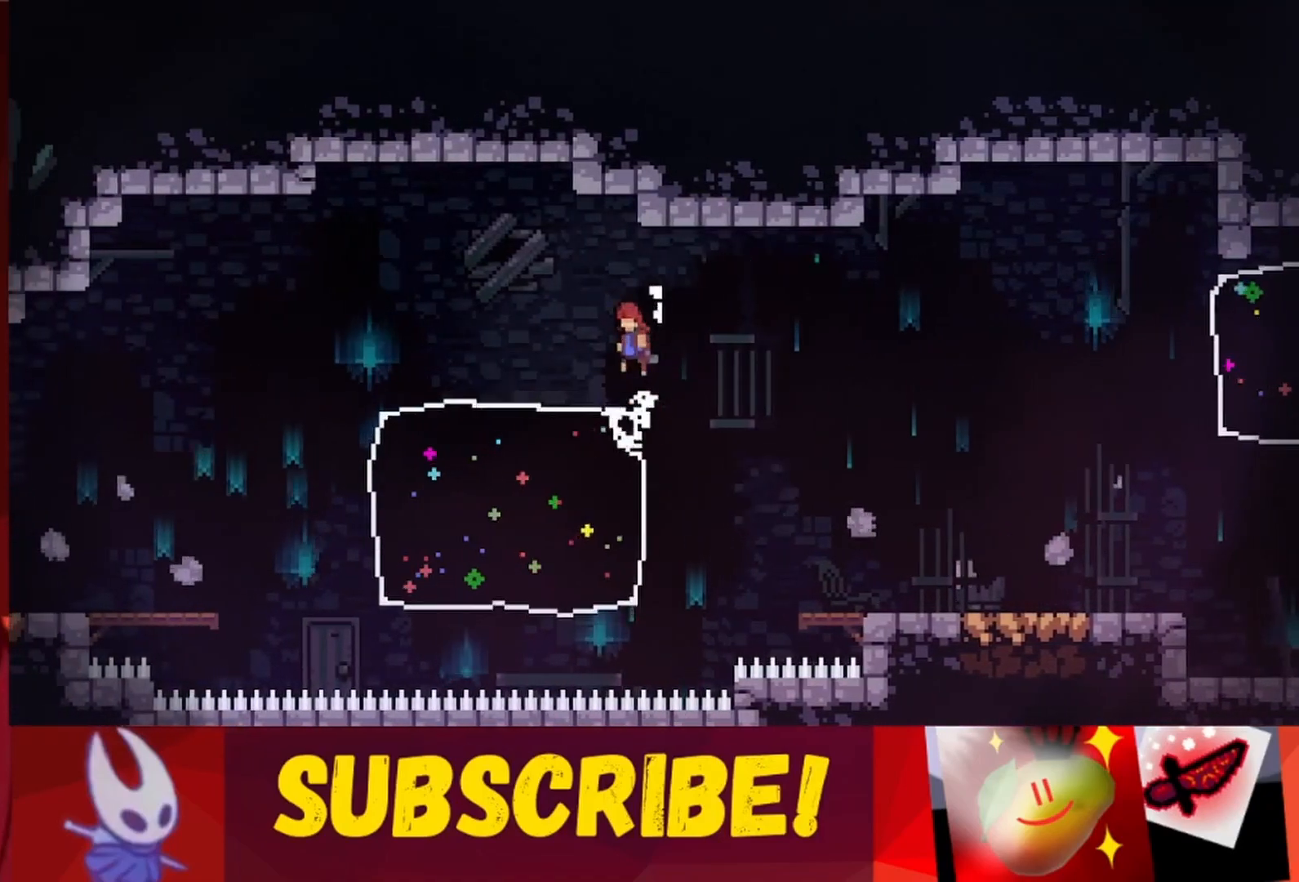
{"keys": ["left"], "events": [[83, "jump", "up"], [83, "up", "up"]]}
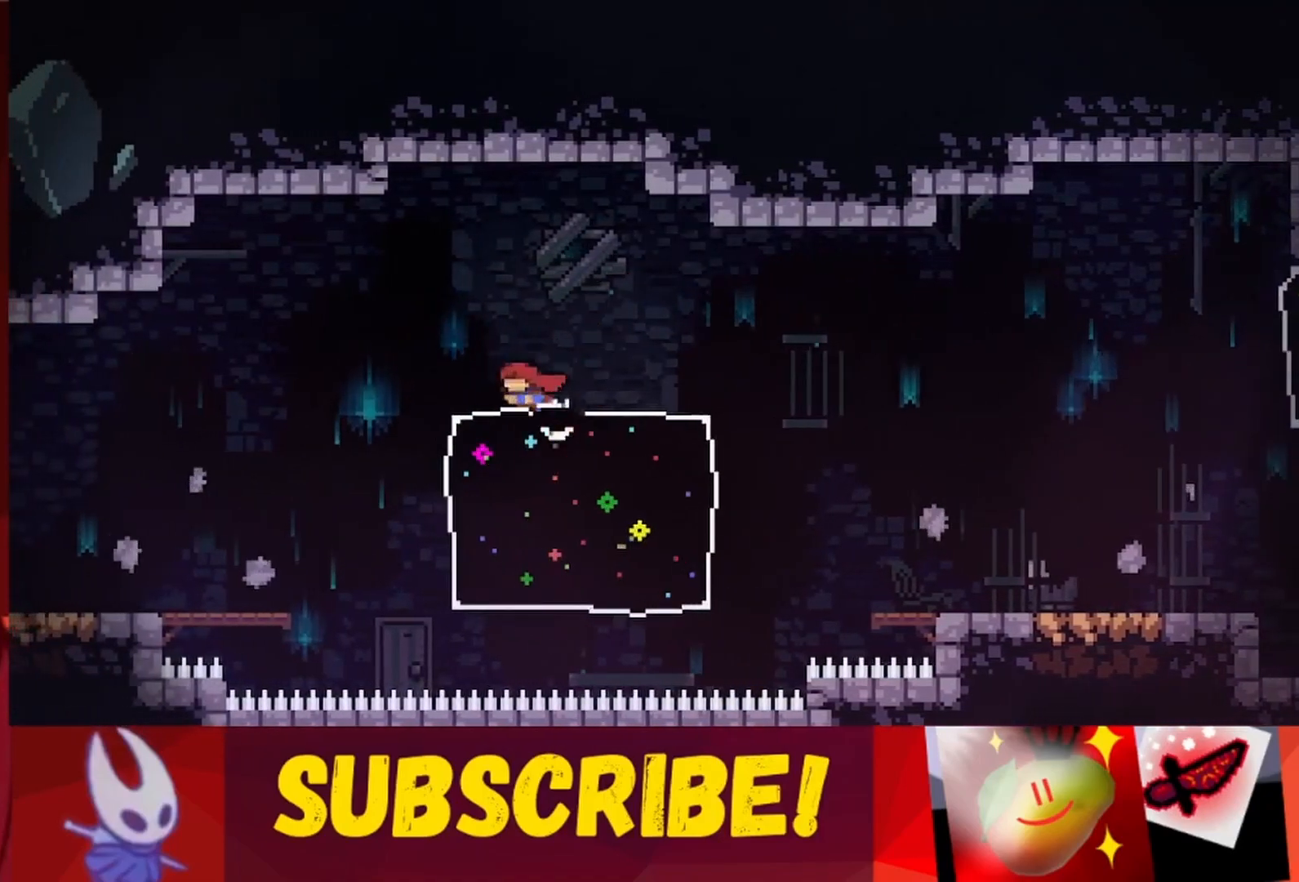
{"keys": ["jump", "left"], "events": [[200, "jump", "down"]]}
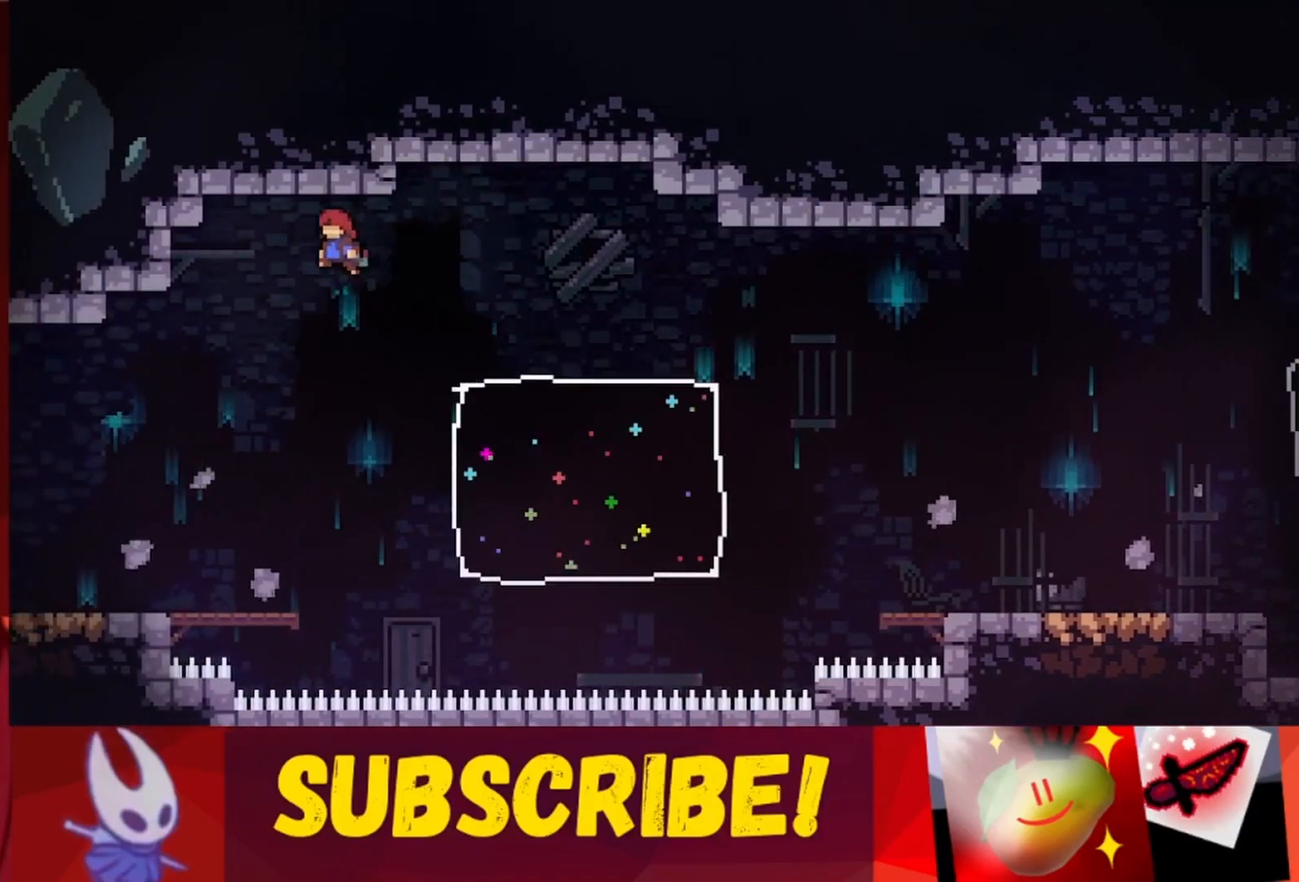
{"keys": ["jump", "left"], "events": []}
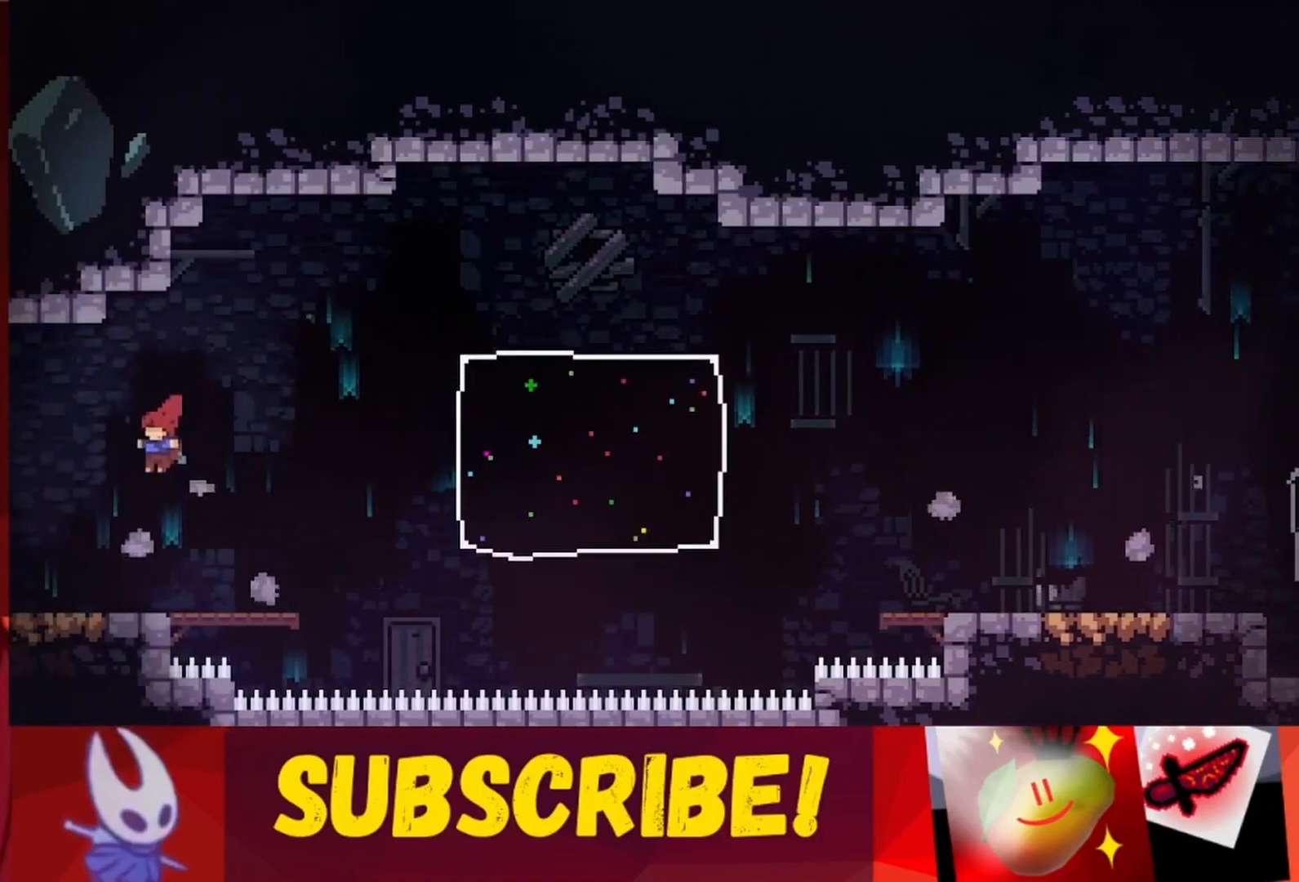
{"keys": ["left"], "events": [[50, "jump", "up"], [183, "down", "down"], [233, "jump", "down"], [283, "jump", "up"], [383, "down", "up"]]}
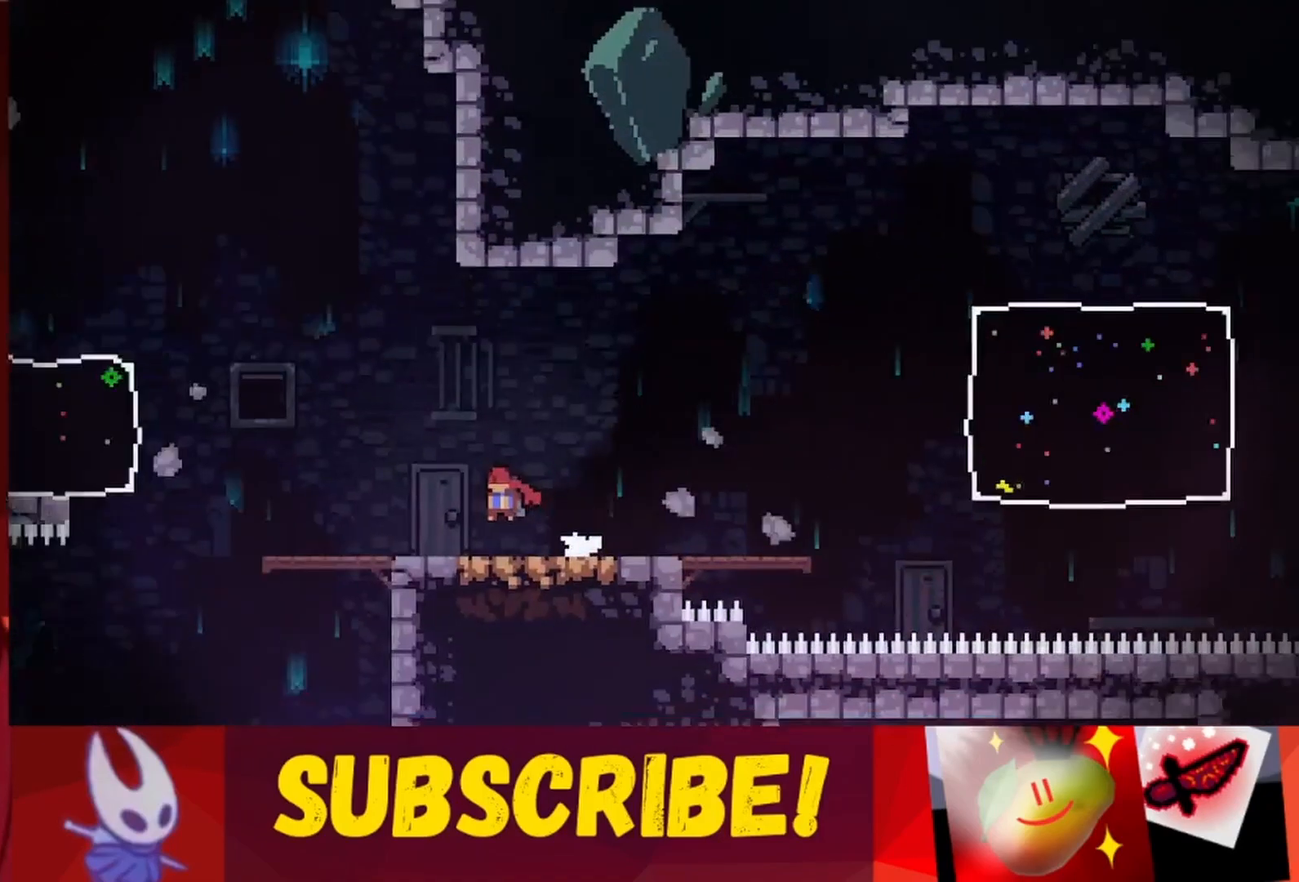
{"keys": ["left"], "events": []}
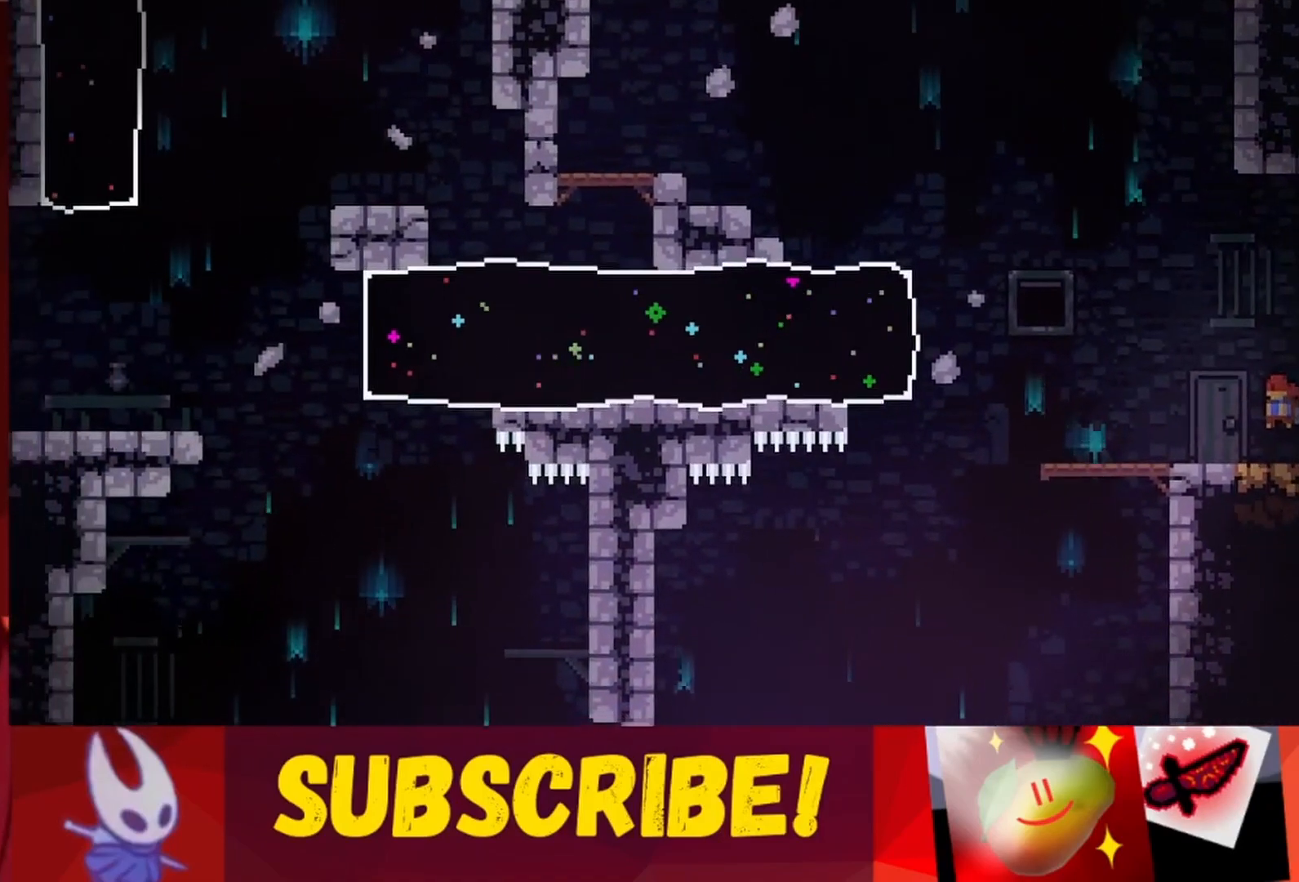
{"keys": ["left"], "events": []}
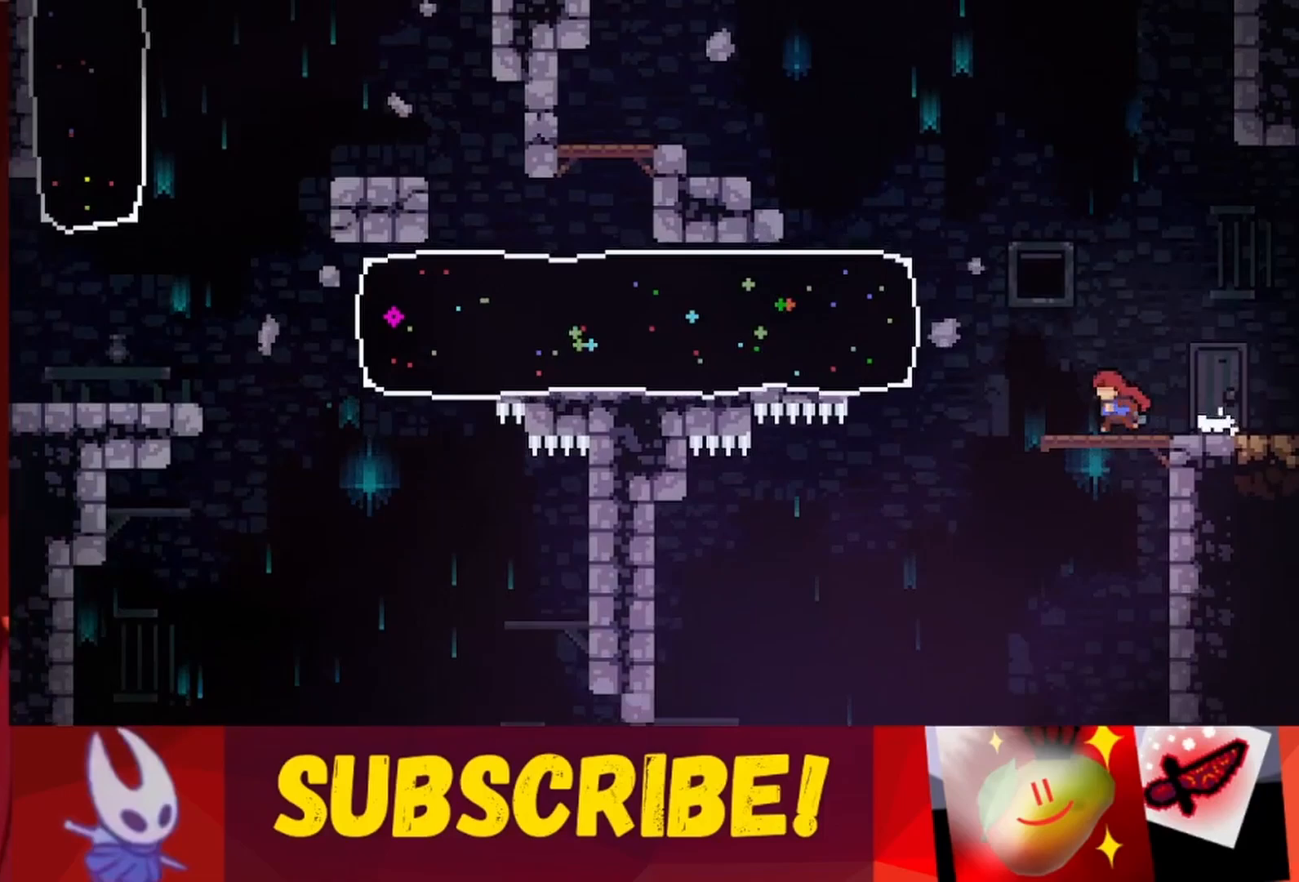
{"keys": ["jump", "left", "up"], "events": [[233, "jump", "down"], [233, "up", "down"]]}
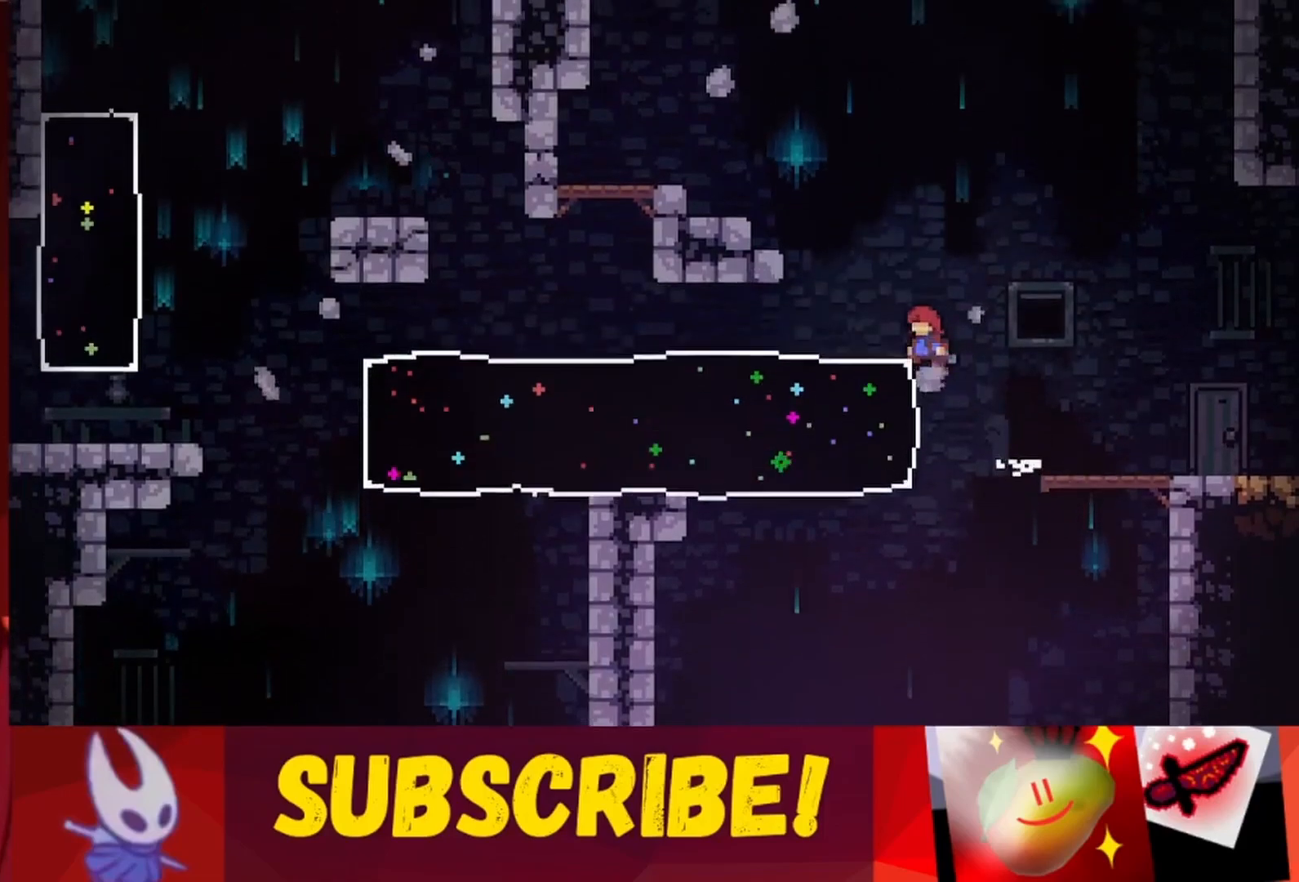
{"keys": ["left"], "events": [[150, "jump", "up"], [350, "jump", "down"], [400, "jump", "up"], [433, "up", "up"]]}
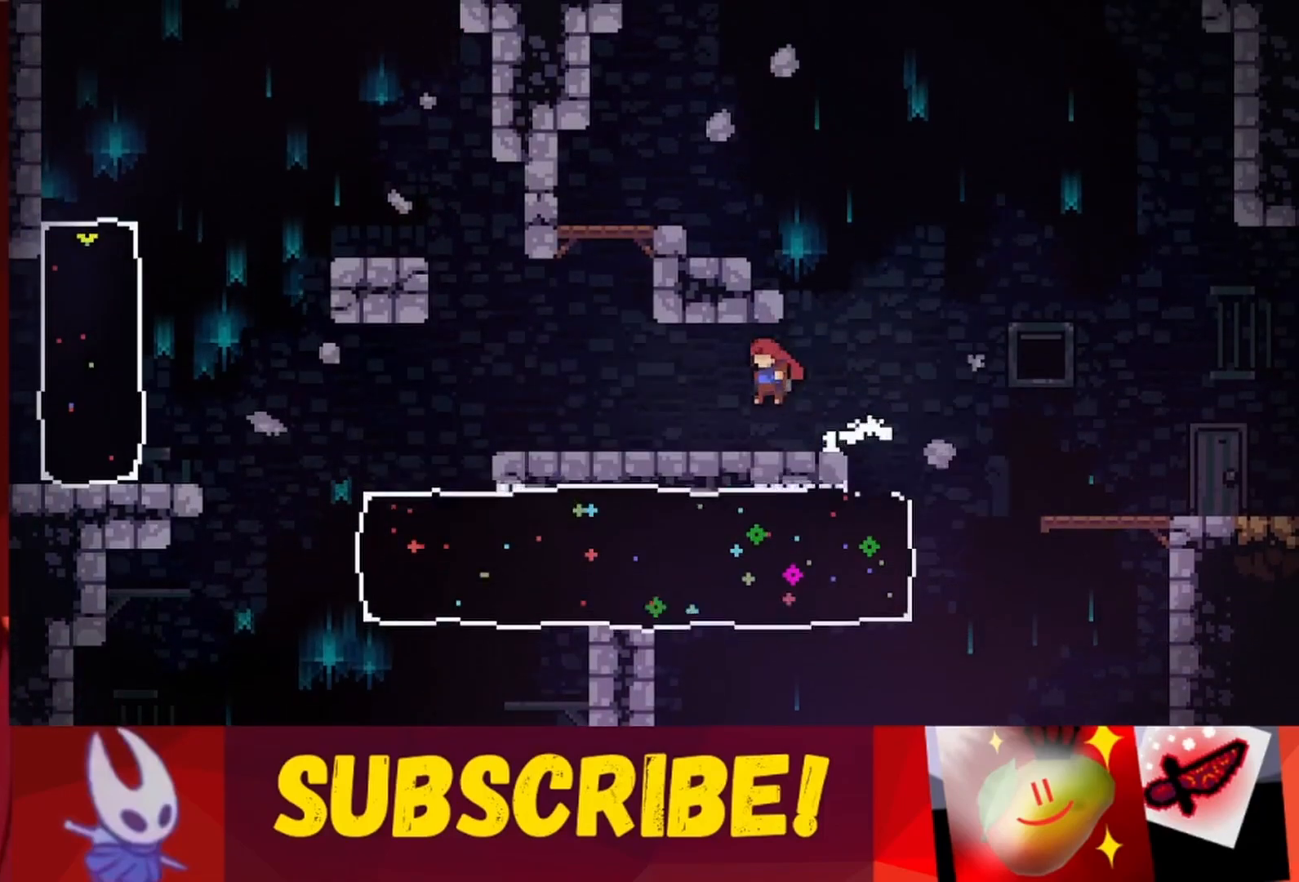
{"keys": ["left"], "events": []}
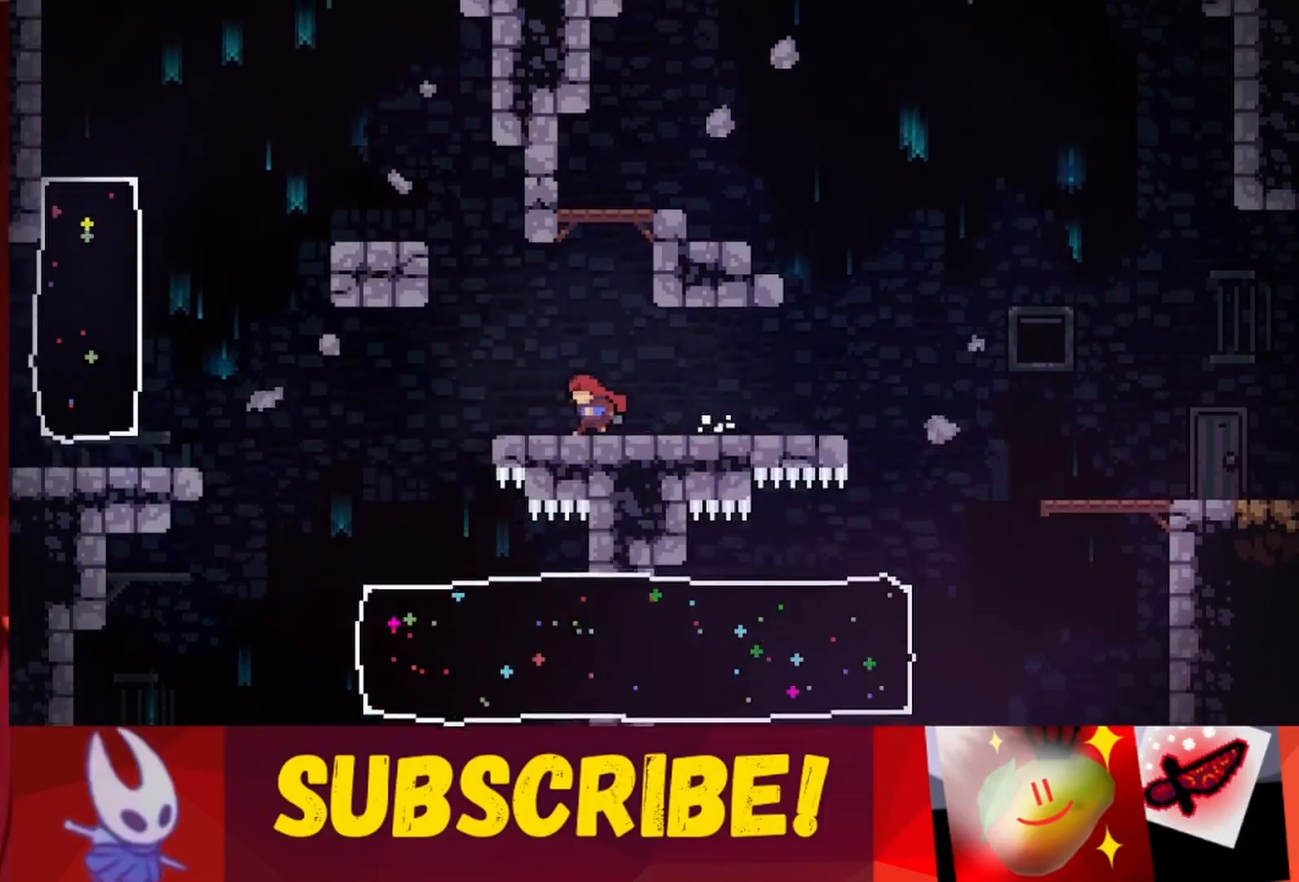
{"keys": ["jump"], "events": [[233, "jump", "down"], [333, "left", "up"]]}
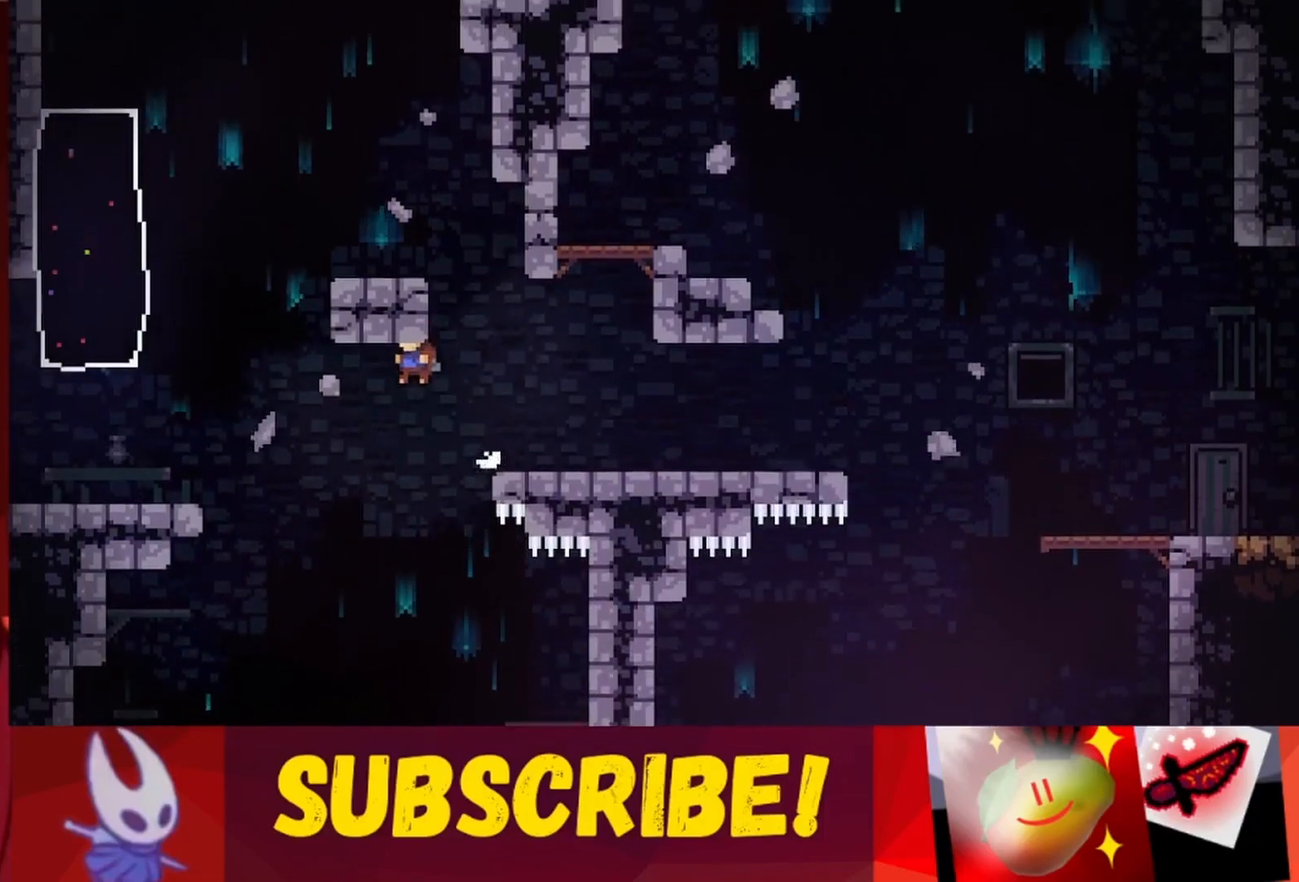
{"keys": ["dash", "left", "up"], "events": [[17, "left", "down"], [67, "up", "down"], [333, "jump", "up"], [483, "dash", "down"]]}
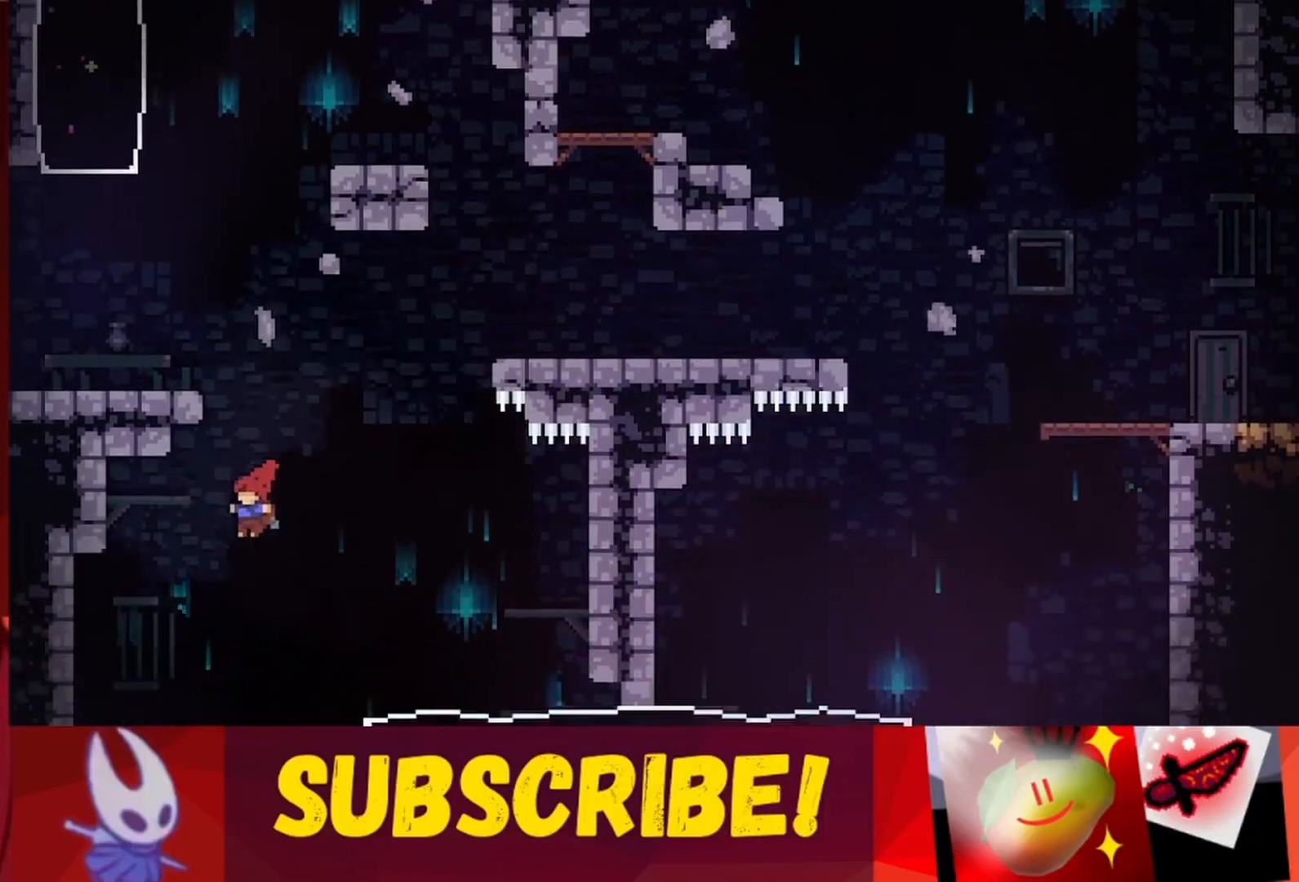
{"keys": ["left", "up"], "events": [[83, "dash", "up"]]}
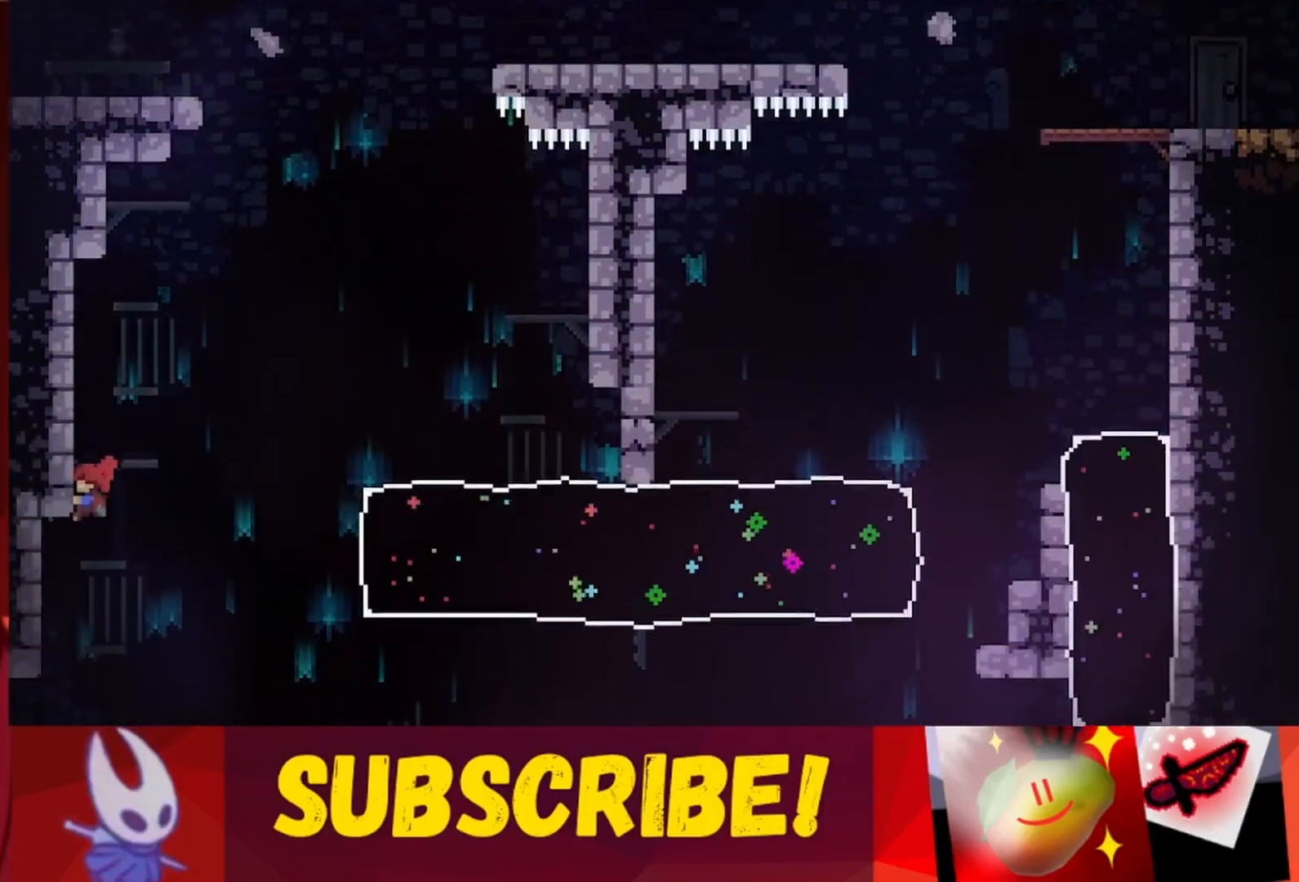
{"keys": [], "events": [[333, "up", "up"], [383, "left", "up"]]}
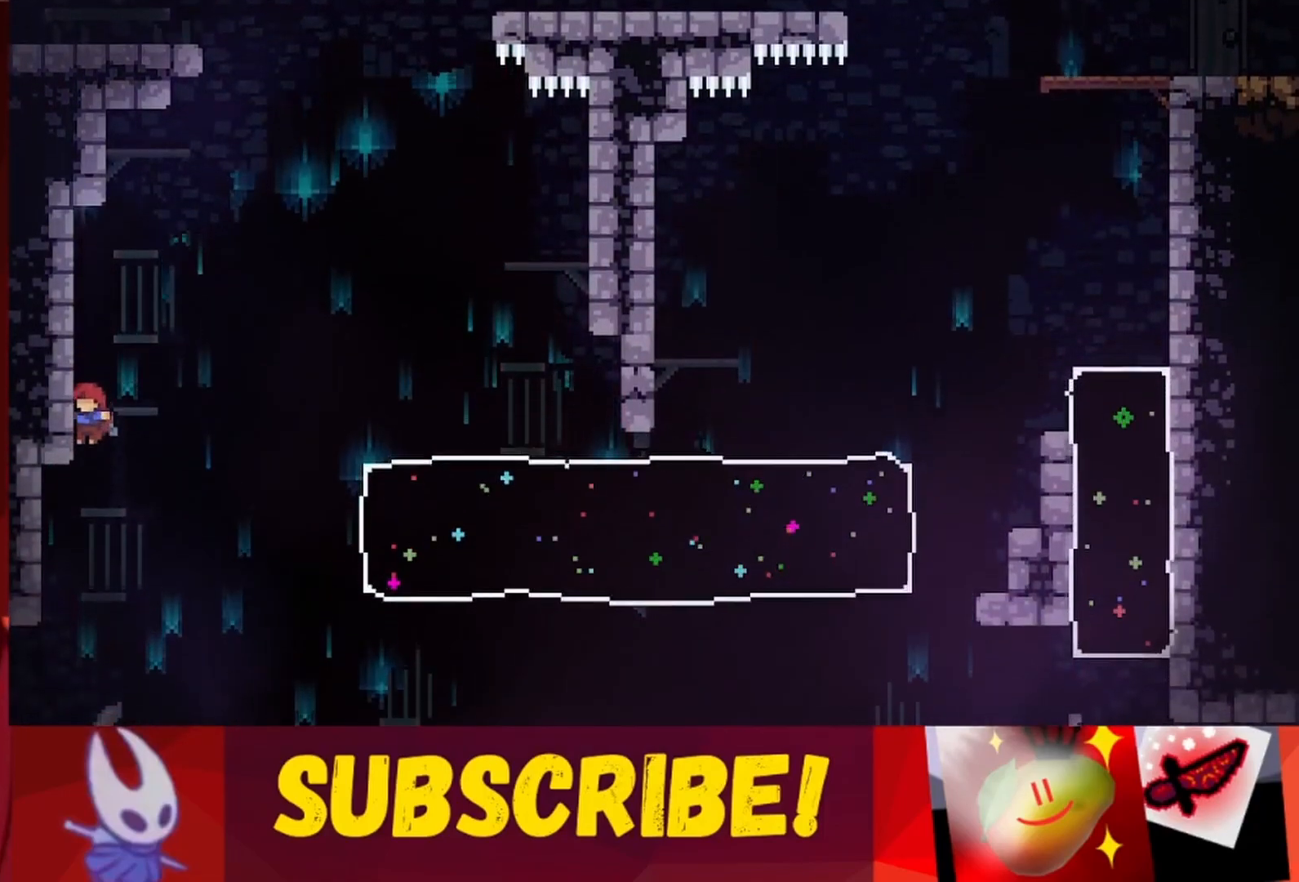
{"keys": ["left"], "events": [[383, "left", "down"]]}
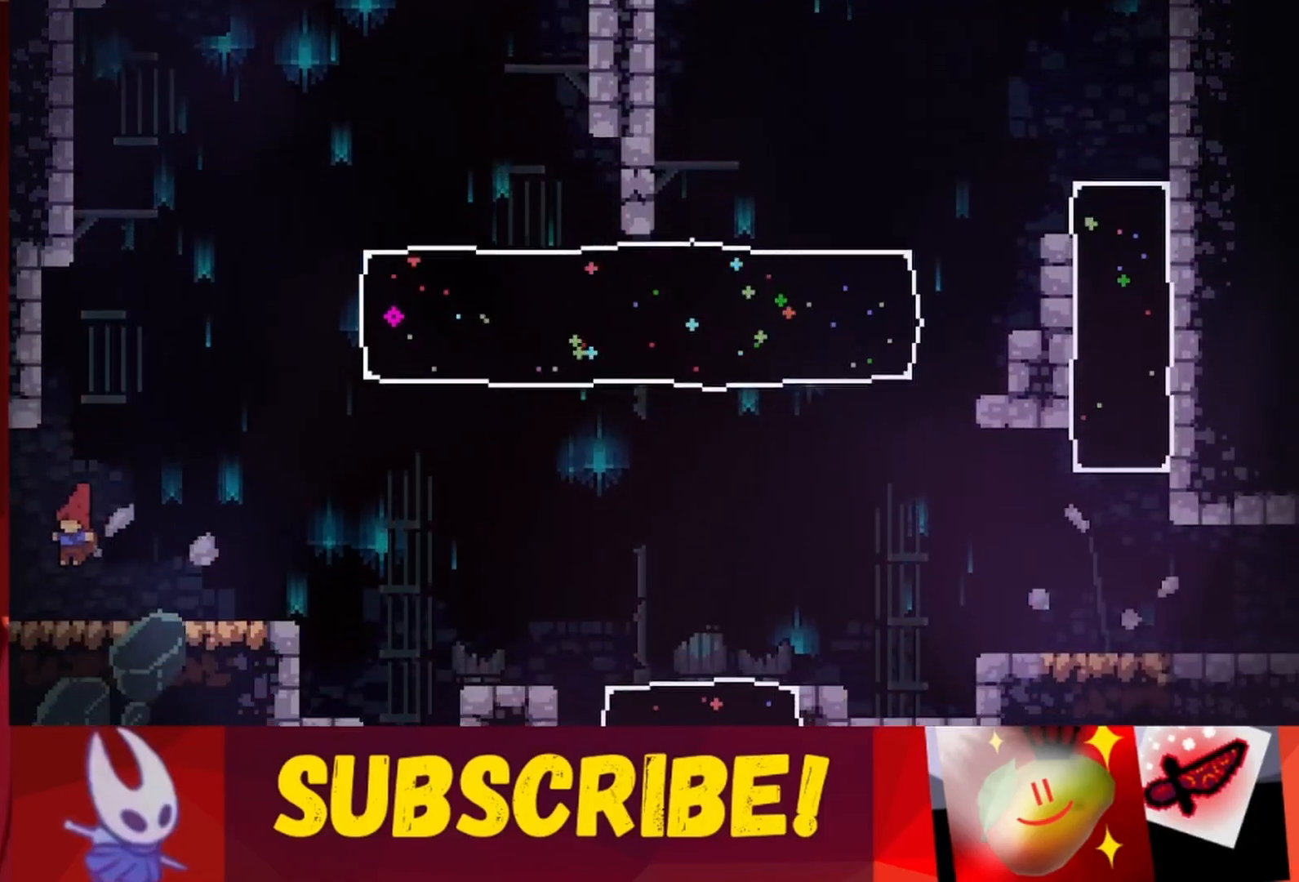
{"keys": [], "events": [[133, "left", "up"]]}